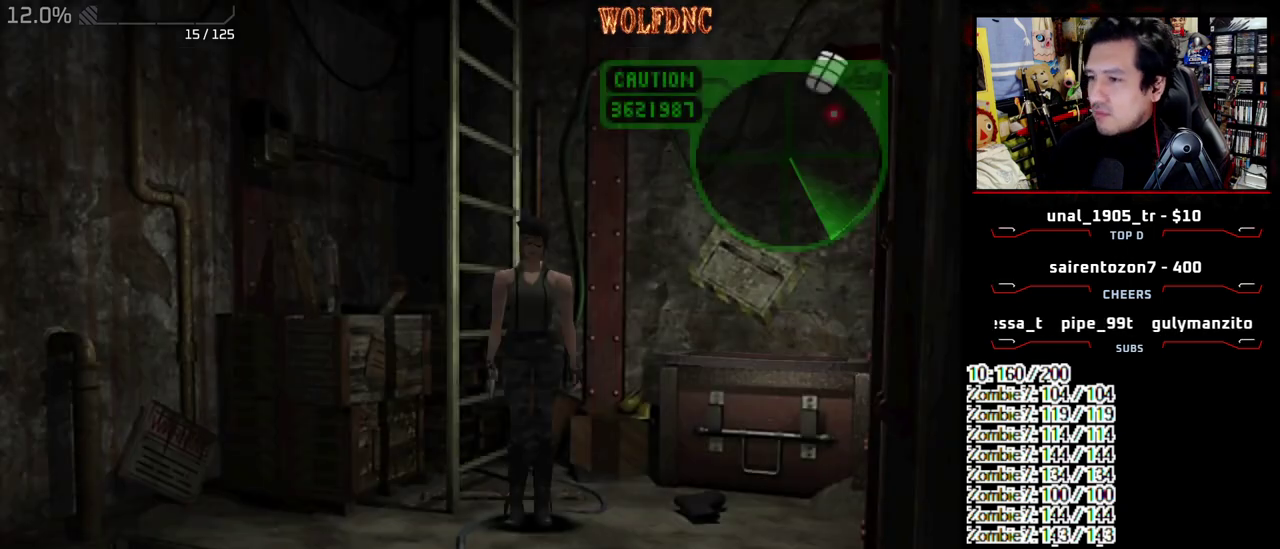
Gameplay with a controller (PlayStation layout); each line is a JSON object with the inputs held at the frame after it. "events" lists button and stick changes between this image and that frame as [ms after this image, input, new state], when the widget could be followed in between. Not read: L3 R3.
{"buttons": [], "events": [[17, "CIRCLE", "down"], [117, "CIRCLE", "up"]]}
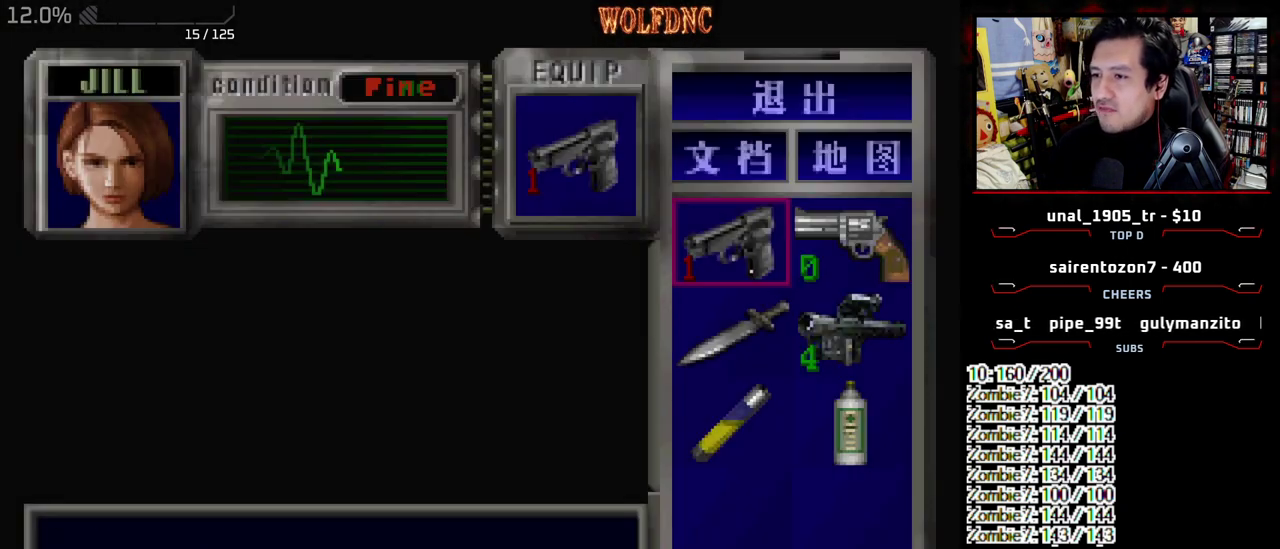
{"buttons": ["SQUARE", "DPAD_UP", "DPAD_RIGHT"], "events": [[133, "CIRCLE", "down"], [183, "CIRCLE", "up"], [267, "DPAD_RIGHT", "down"], [367, "DPAD_UP", "down"], [367, "SQUARE", "down"]]}
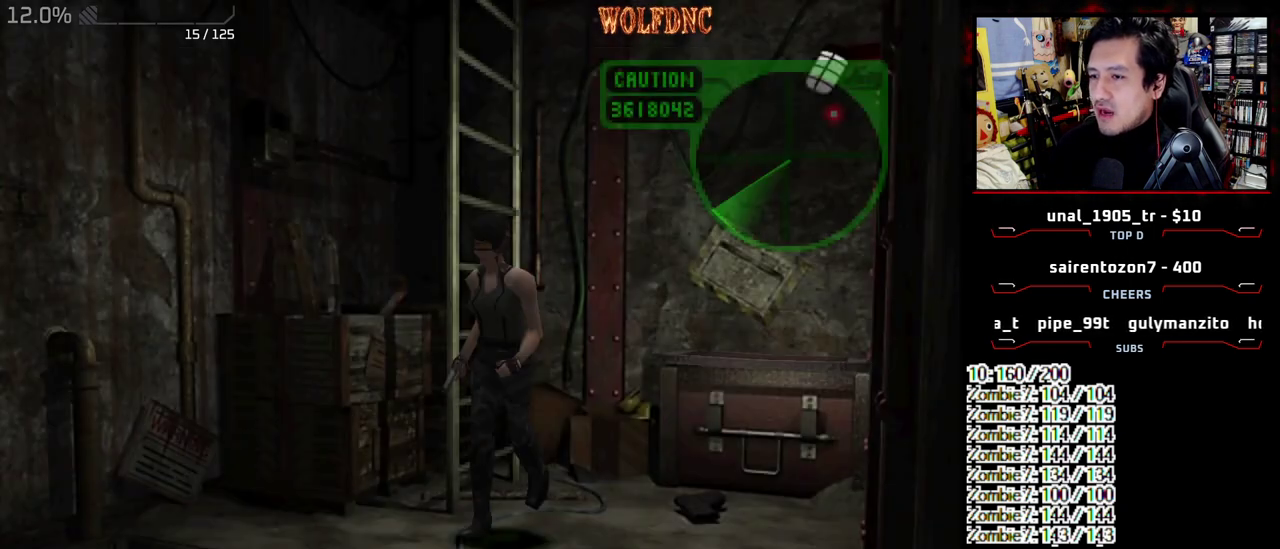
{"buttons": ["SQUARE", "DPAD_UP", "DPAD_LEFT"], "events": [[100, "DPAD_RIGHT", "up"], [433, "DPAD_LEFT", "down"]]}
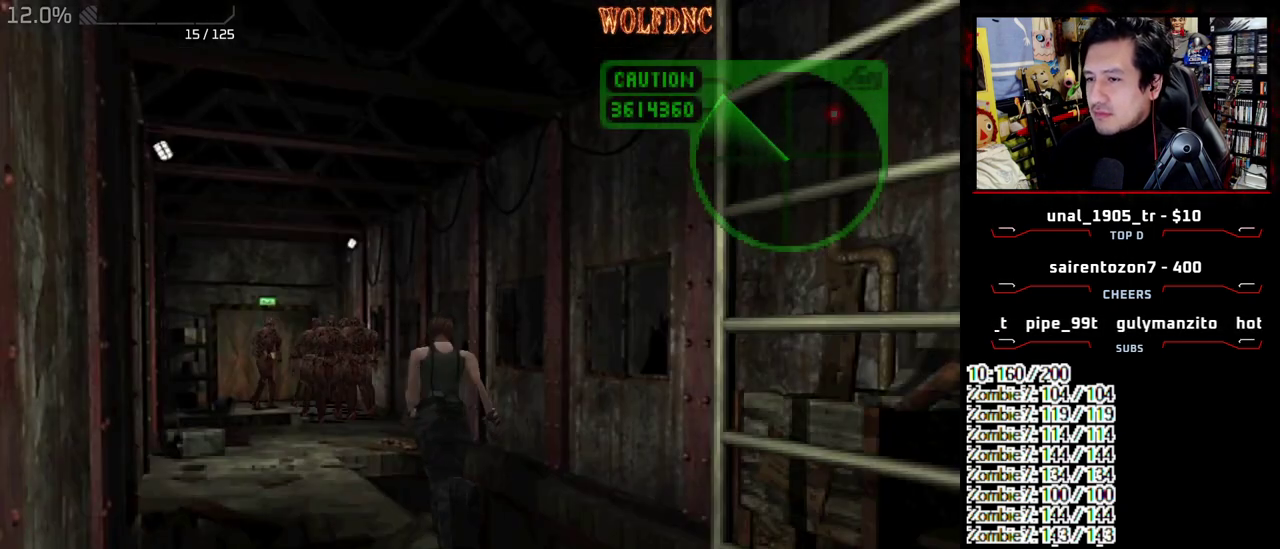
{"buttons": ["DPAD_DOWN"], "events": [[67, "DPAD_LEFT", "up"], [167, "DPAD_UP", "up"], [217, "SQUARE", "up"], [400, "DPAD_DOWN", "down"]]}
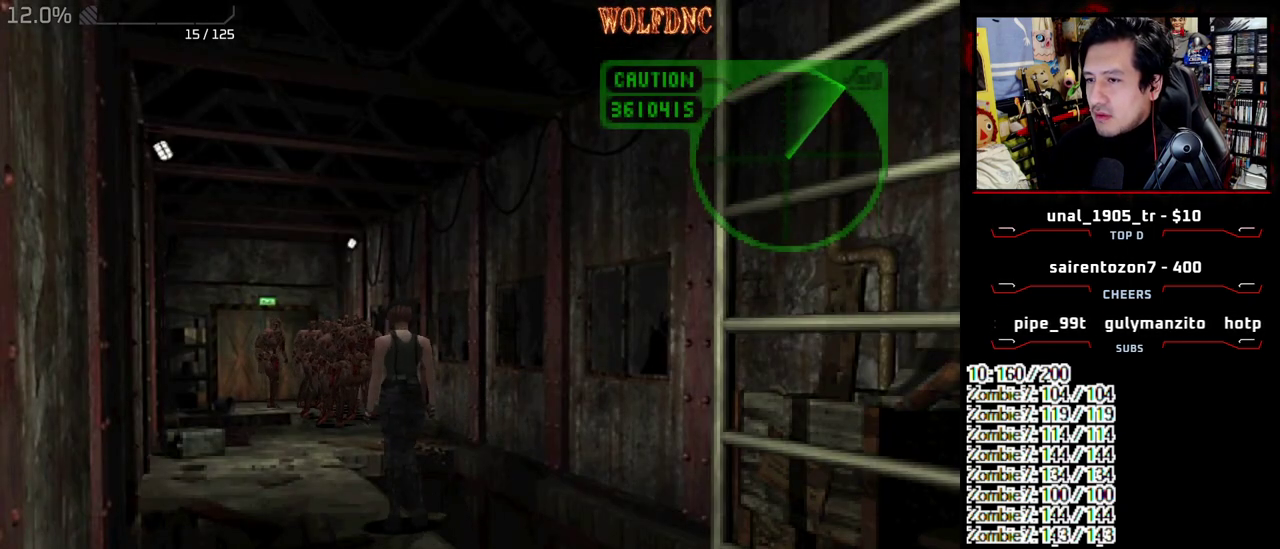
{"buttons": ["DPAD_DOWN"], "events": [[233, "DPAD_DOWN", "up"], [500, "DPAD_DOWN", "down"]]}
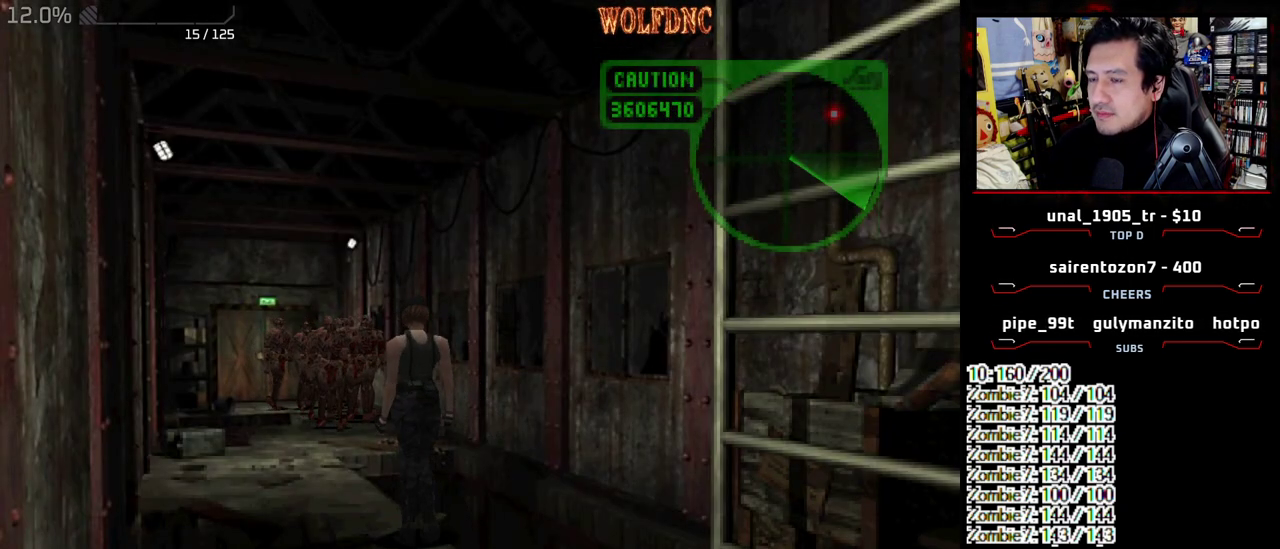
{"buttons": [], "events": [[150, "DPAD_DOWN", "up"], [333, "DPAD_DOWN", "down"], [483, "DPAD_DOWN", "up"]]}
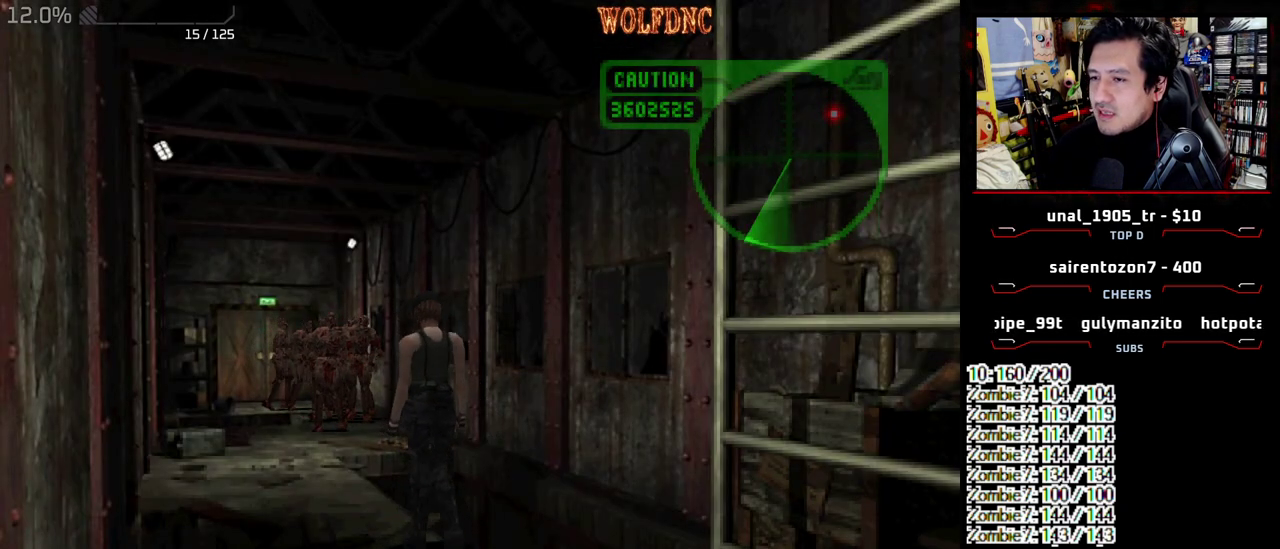
{"buttons": [], "events": [[67, "DPAD_DOWN", "down"], [217, "DPAD_DOWN", "up"], [300, "DPAD_DOWN", "down"], [450, "DPAD_DOWN", "up"]]}
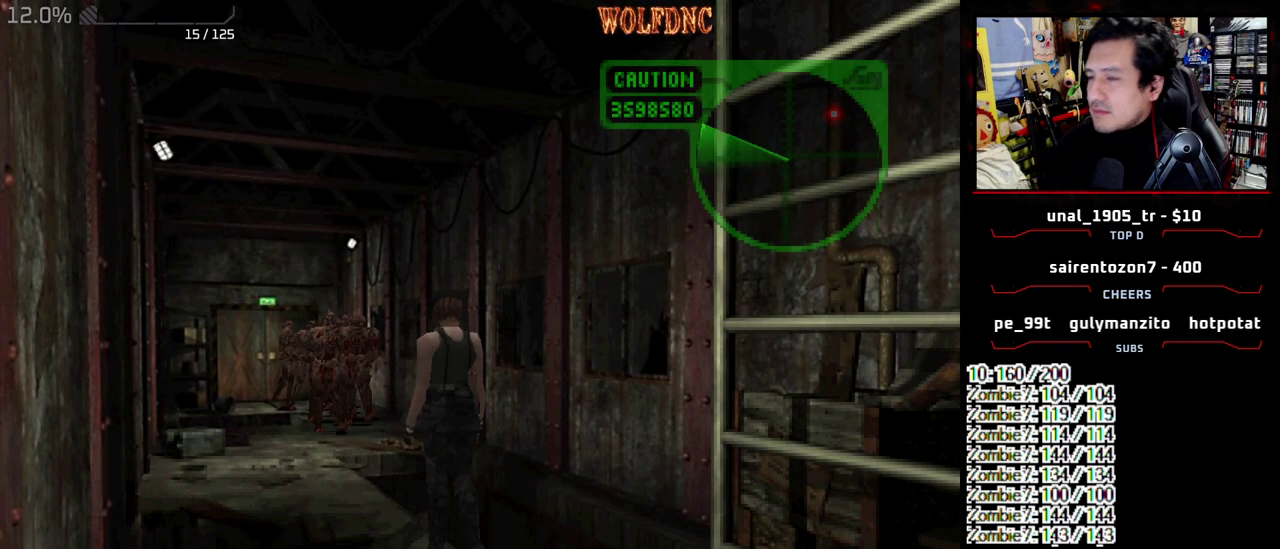
{"buttons": [], "events": [[133, "DPAD_DOWN", "down"], [267, "DPAD_DOWN", "up"]]}
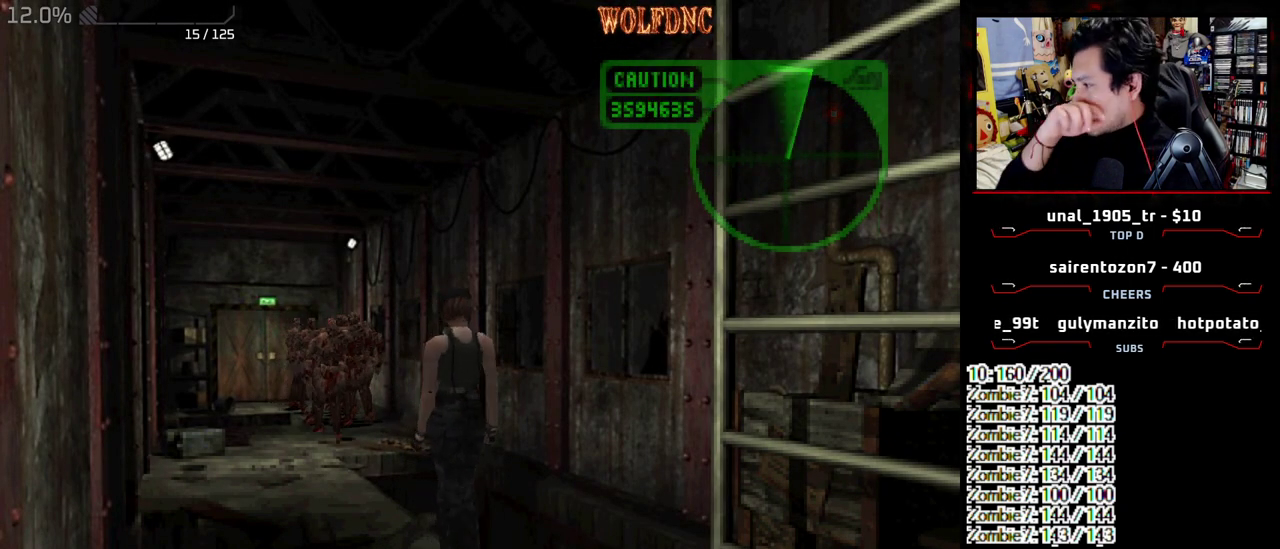
{"buttons": [], "events": []}
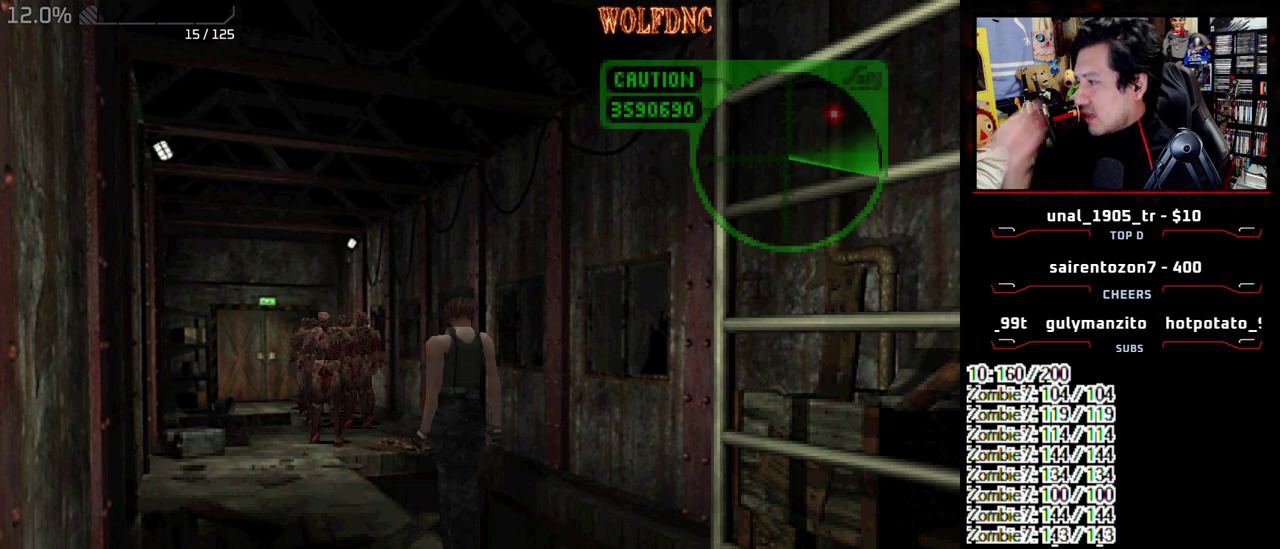
{"buttons": [], "events": []}
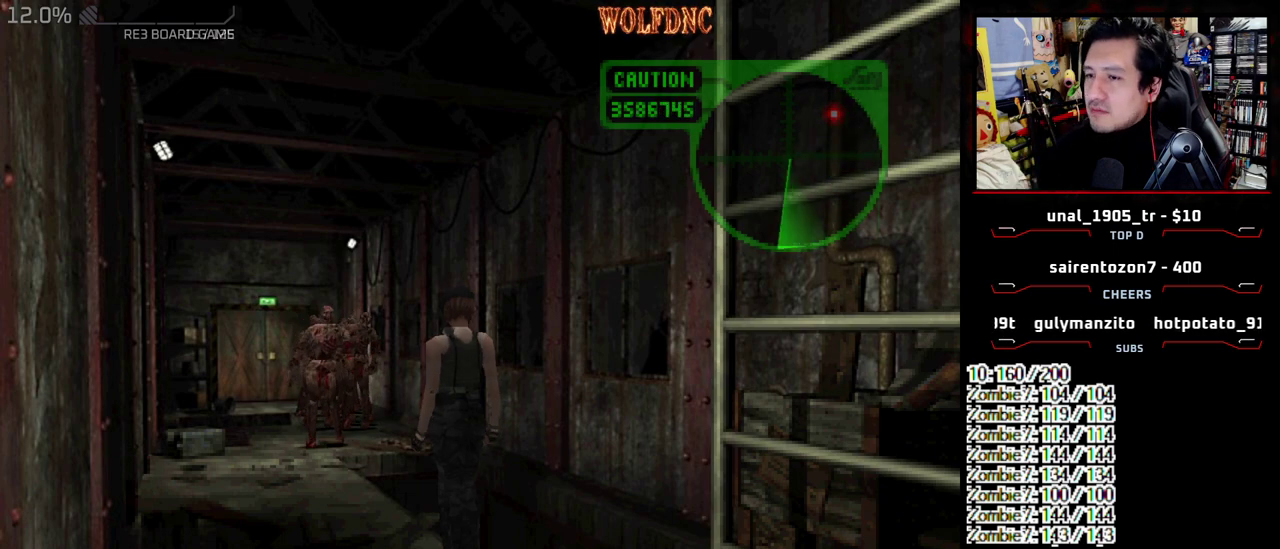
{"buttons": ["DPAD_DOWN"], "events": [[267, "DPAD_DOWN", "down"]]}
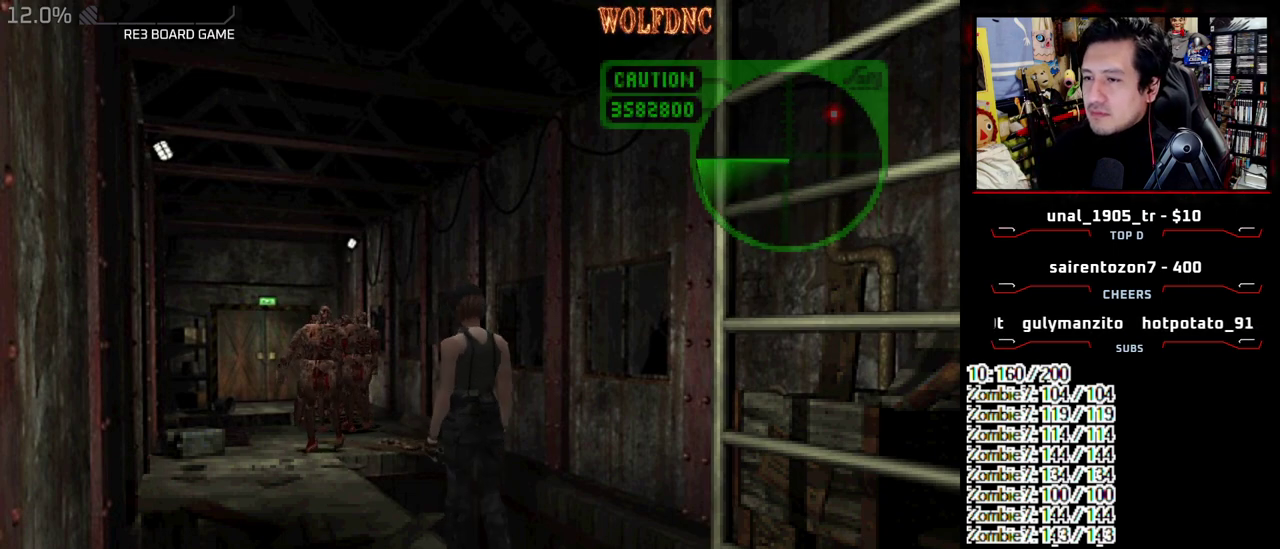
{"buttons": ["DPAD_DOWN", "DPAD_RIGHT"], "events": [[433, "DPAD_RIGHT", "down"]]}
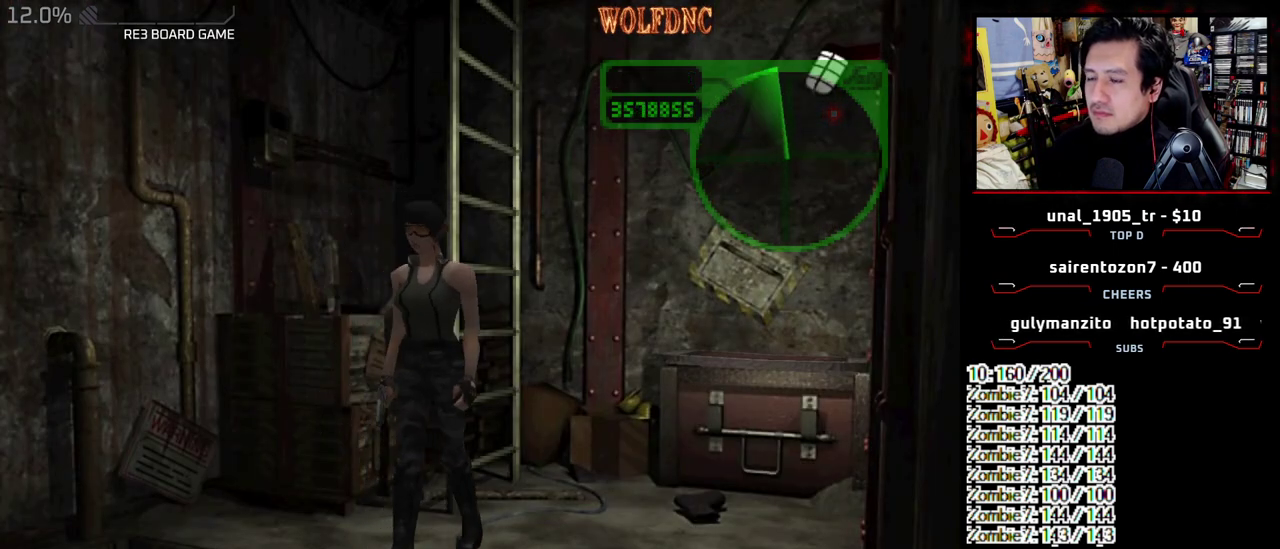
{"buttons": ["SQUARE", "DPAD_UP", "DPAD_RIGHT"], "events": [[17, "DPAD_DOWN", "up"], [400, "DPAD_UP", "down"], [400, "SQUARE", "down"]]}
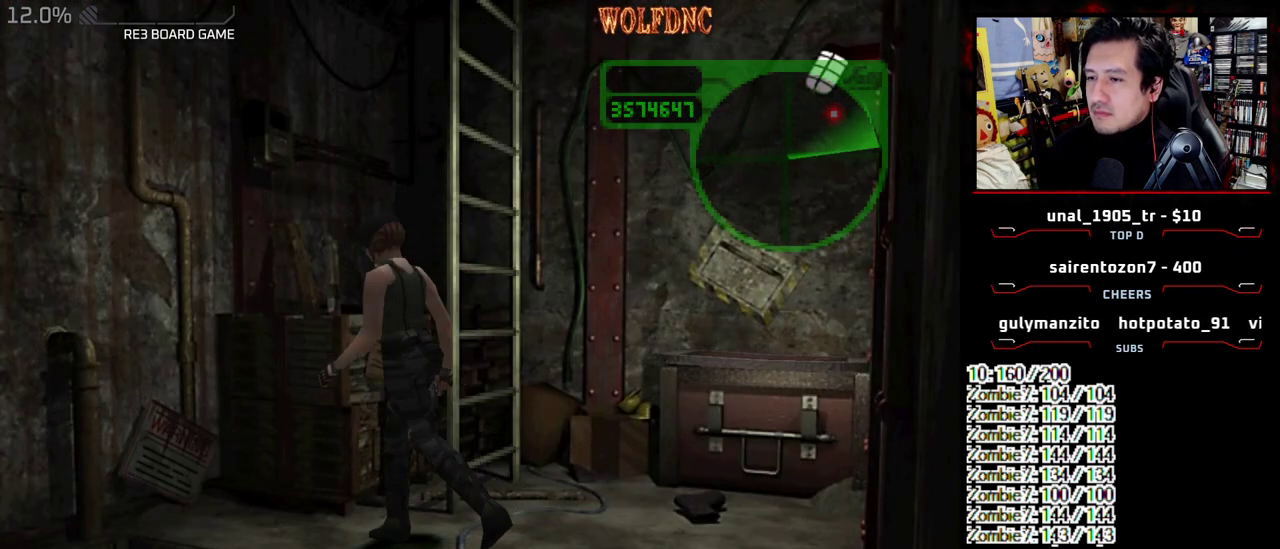
{"buttons": ["SQUARE", "DPAD_UP"], "events": [[33, "DPAD_RIGHT", "up"], [183, "DPAD_LEFT", "down"], [317, "DPAD_LEFT", "up"]]}
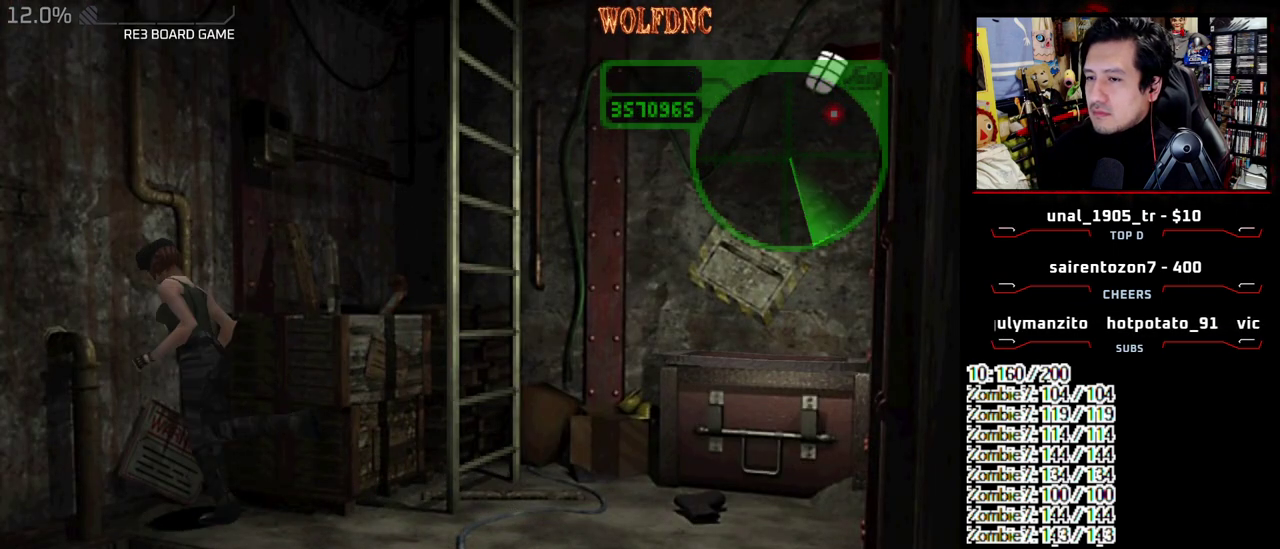
{"buttons": ["DPAD_DOWN", "DPAD_RIGHT"], "events": [[50, "DPAD_UP", "up"], [100, "SQUARE", "up"], [150, "DPAD_DOWN", "down"], [250, "SQUARE", "down"], [283, "DPAD_DOWN", "up"], [283, "DPAD_RIGHT", "down"], [333, "SQUARE", "up"], [433, "DPAD_DOWN", "down"]]}
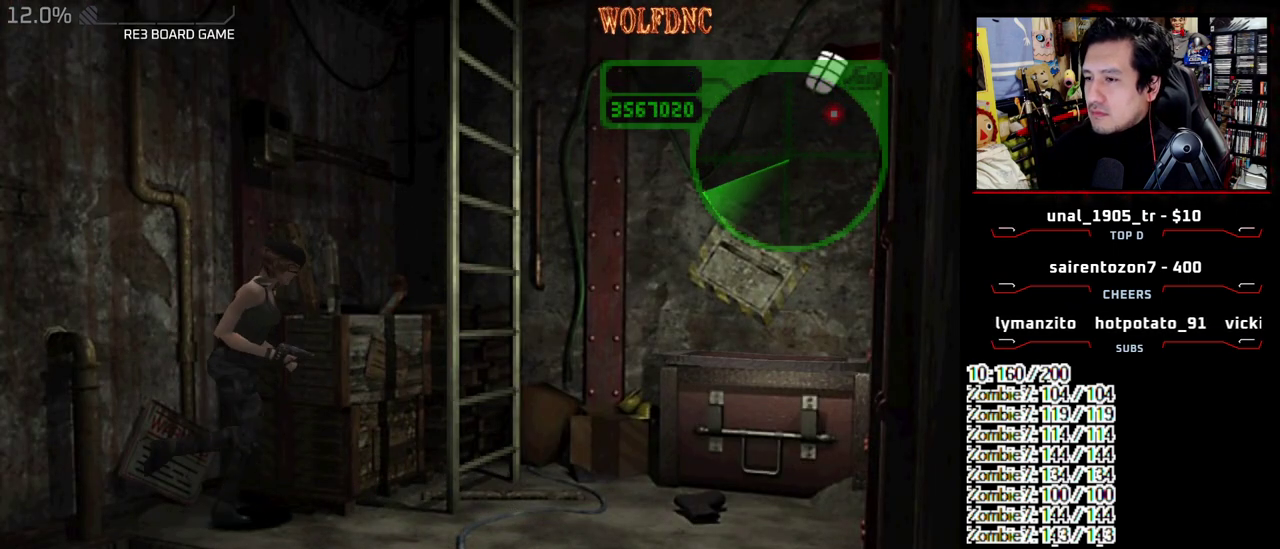
{"buttons": ["DPAD_DOWN", "DPAD_RIGHT"], "events": [[217, "DPAD_RIGHT", "up"], [250, "DPAD_LEFT", "down"], [350, "DPAD_LEFT", "up"], [500, "DPAD_RIGHT", "down"]]}
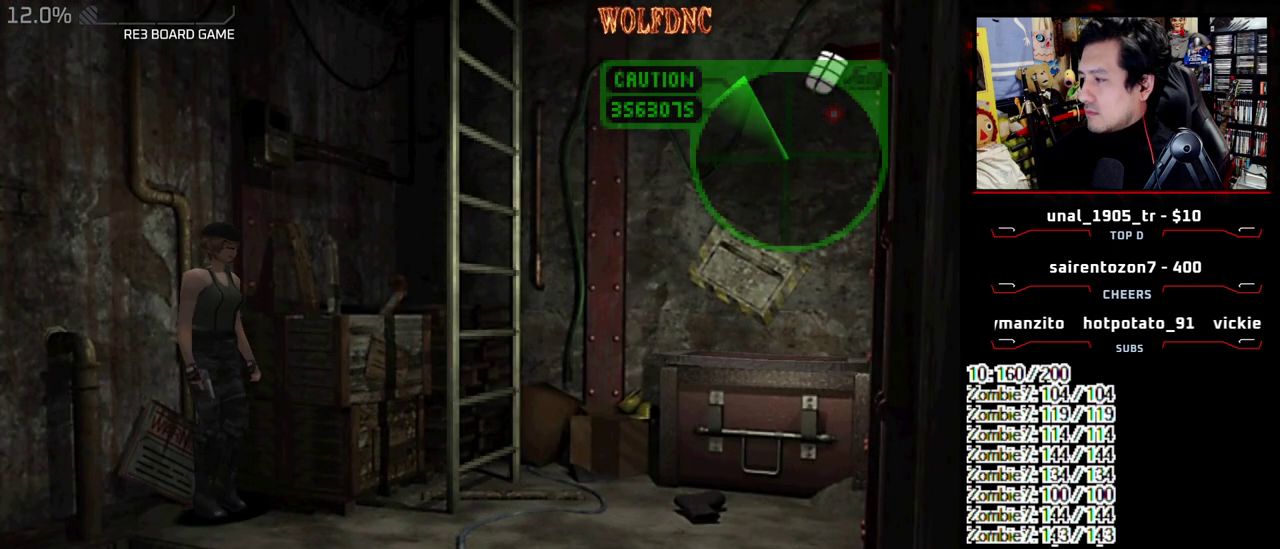
{"buttons": ["DPAD_DOWN"], "events": [[183, "DPAD_RIGHT", "up"]]}
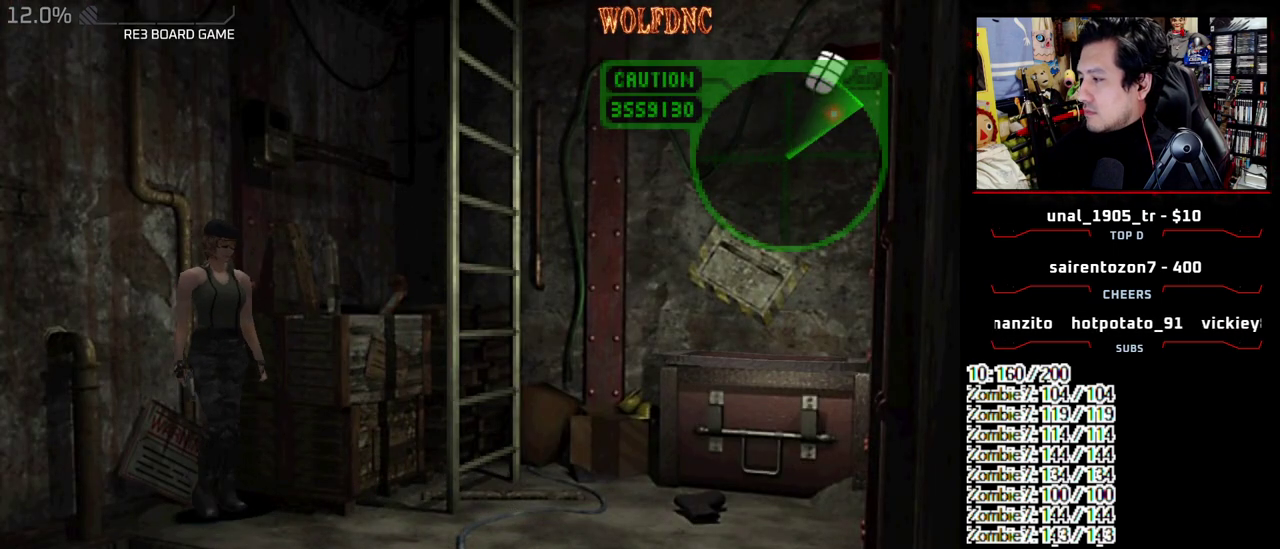
{"buttons": [], "events": [[283, "DPAD_DOWN", "up"]]}
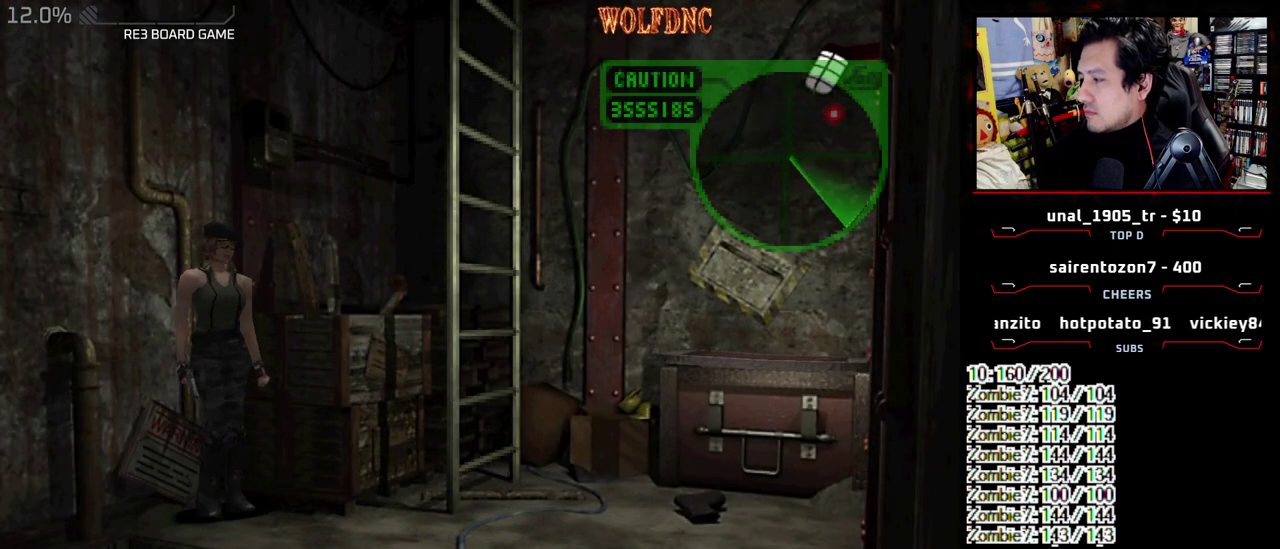
{"buttons": [], "events": [[17, "DPAD_LEFT", "down"], [117, "DPAD_LEFT", "up"]]}
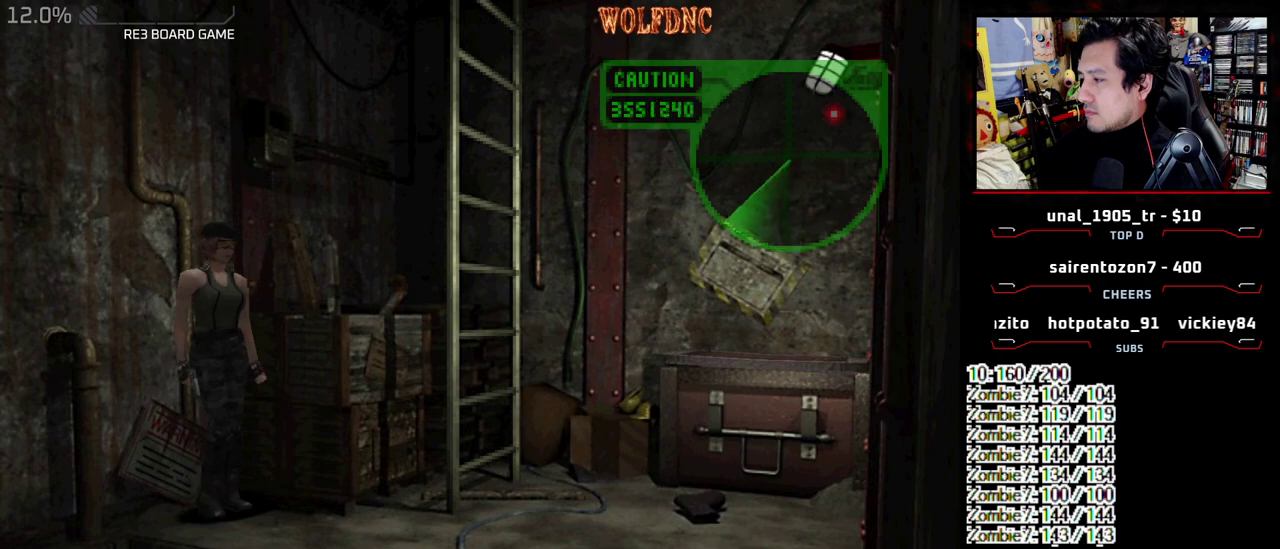
{"buttons": [], "events": []}
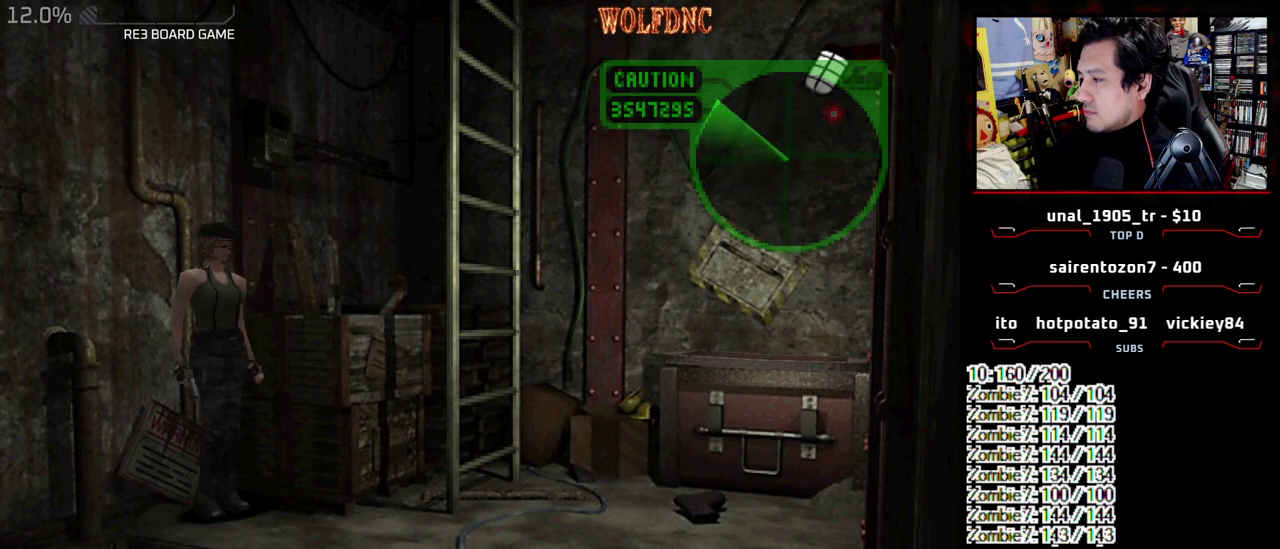
{"buttons": [], "events": []}
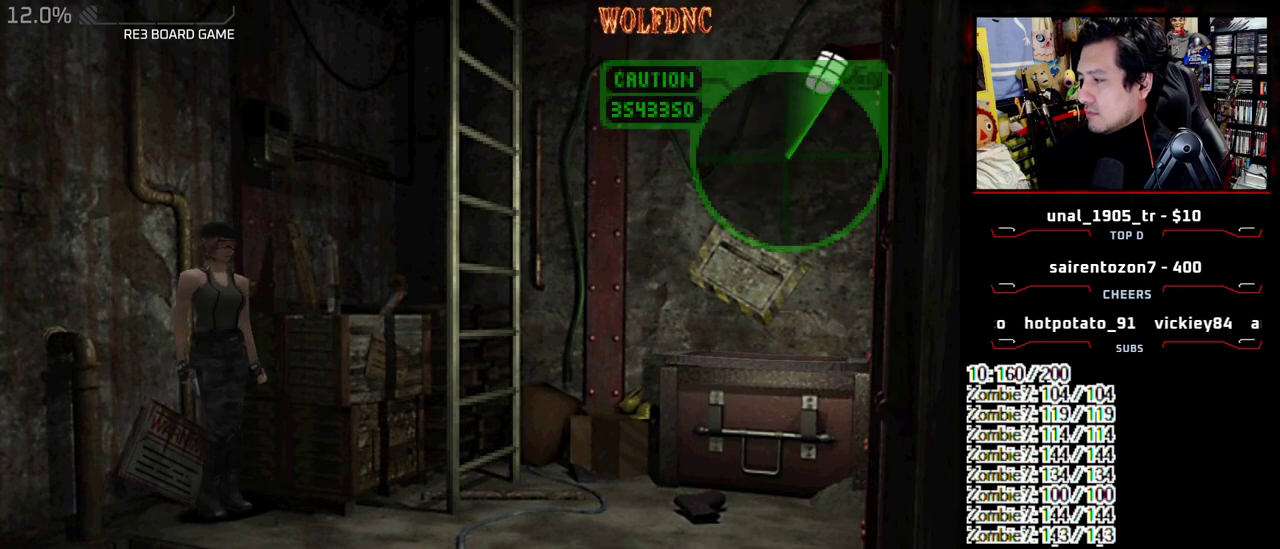
{"buttons": [], "events": []}
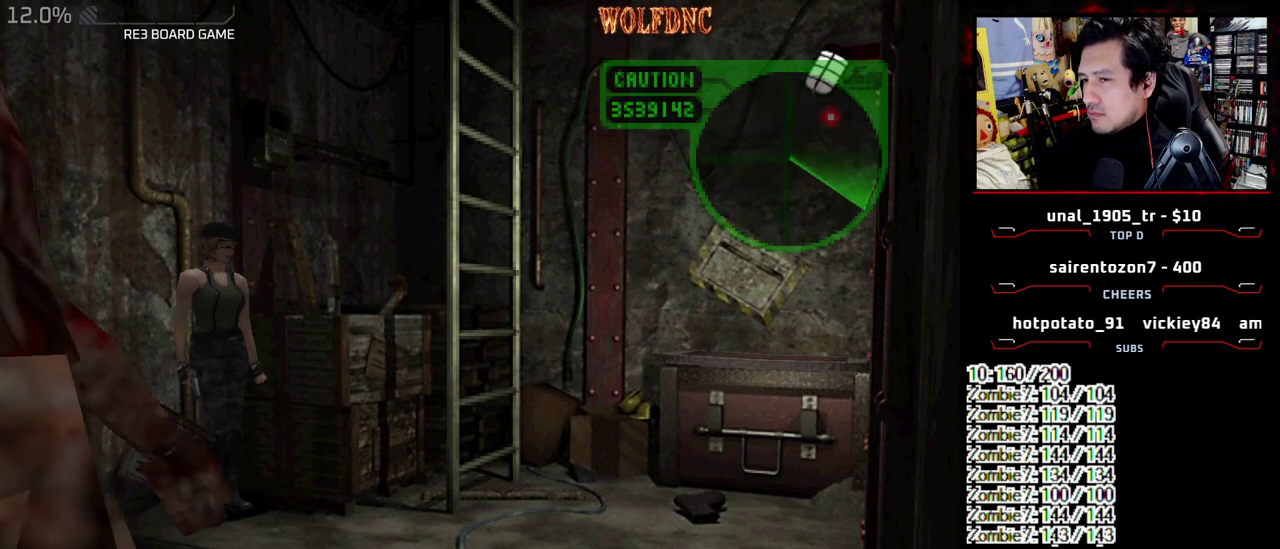
{"buttons": [], "events": []}
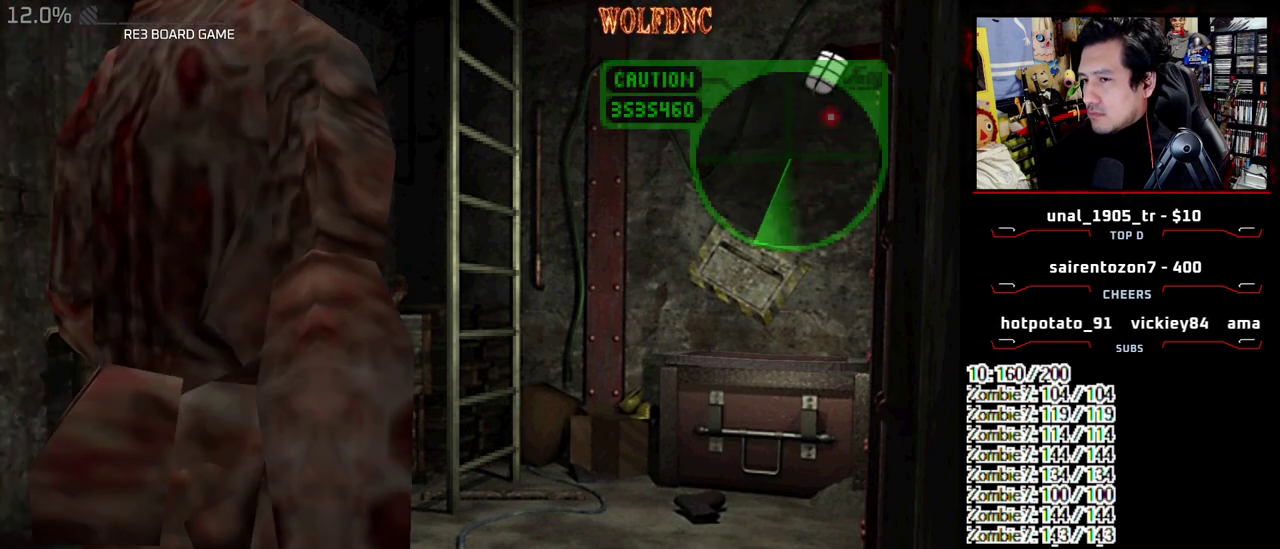
{"buttons": [], "events": []}
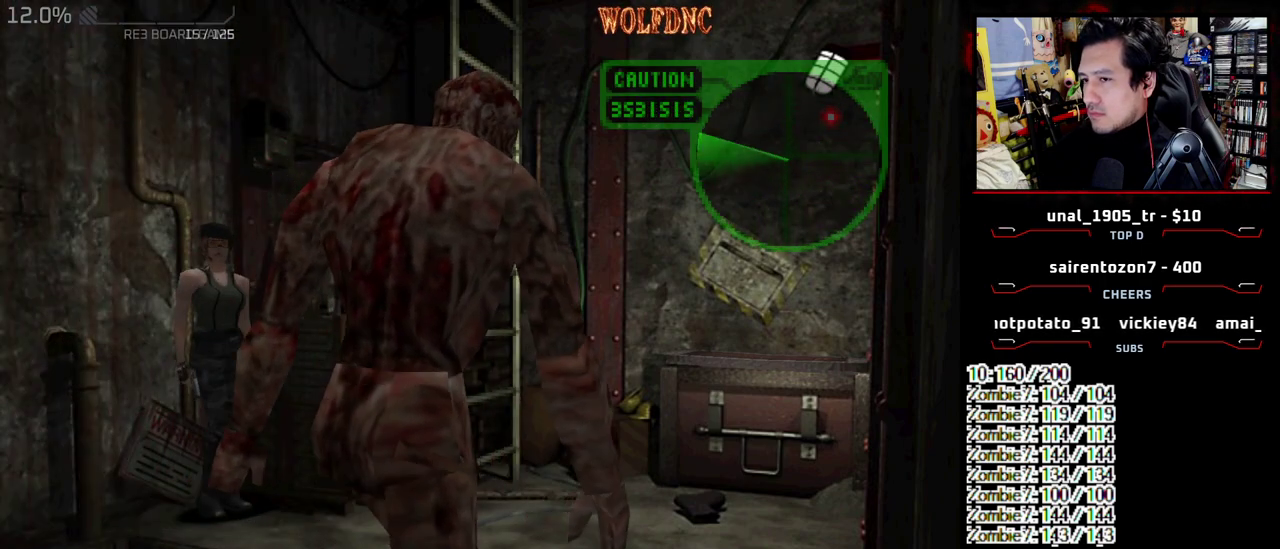
{"buttons": [], "events": []}
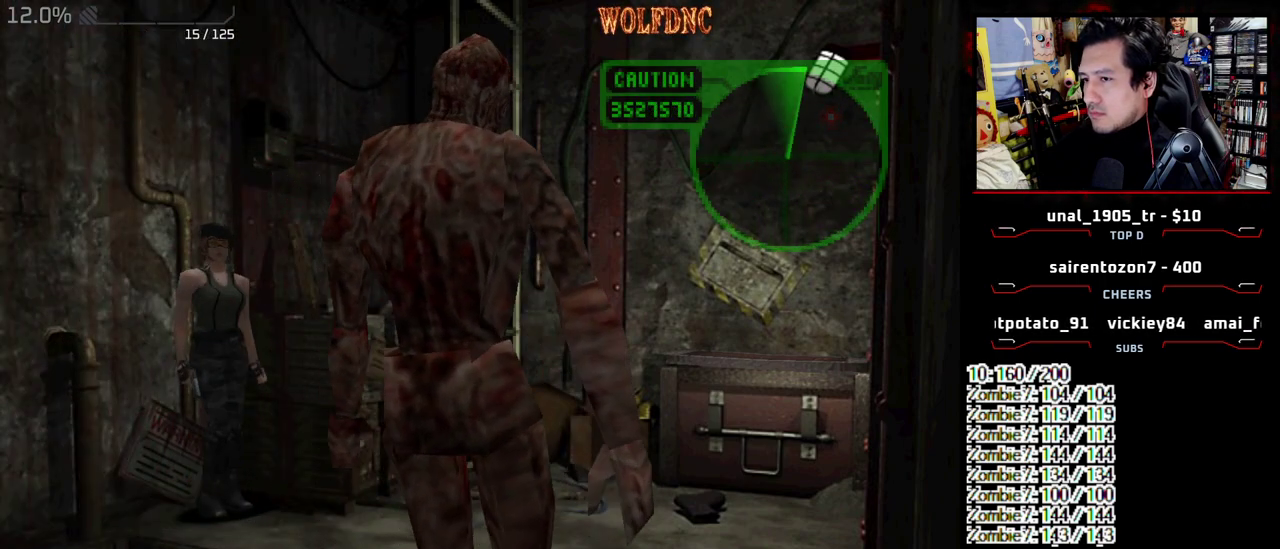
{"buttons": [], "events": [[367, "CIRCLE", "down"], [500, "CIRCLE", "up"]]}
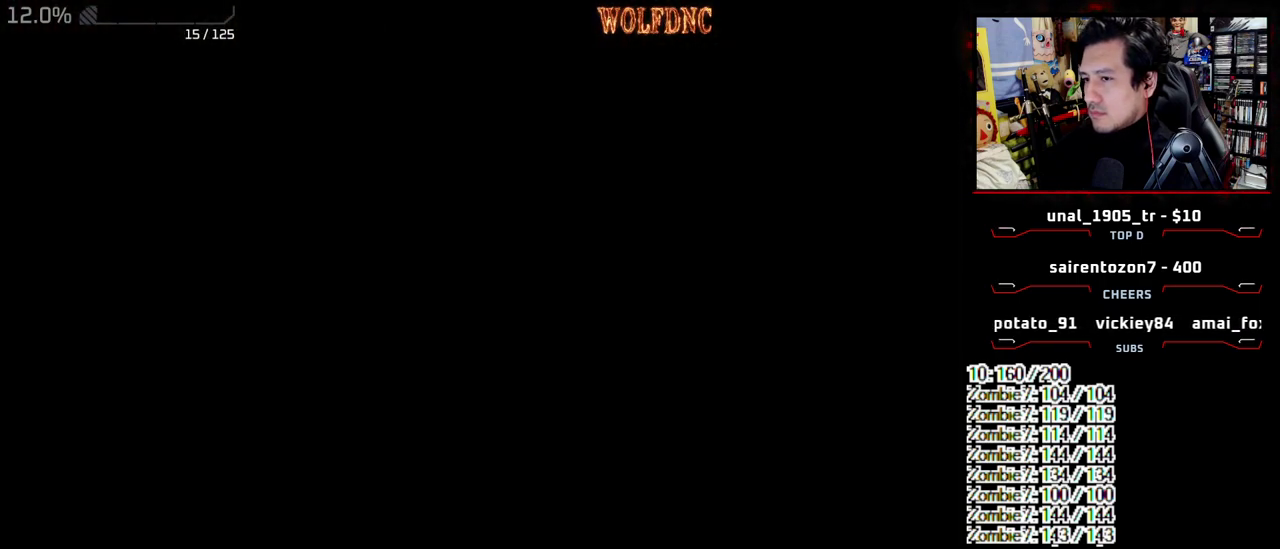
{"buttons": [], "events": []}
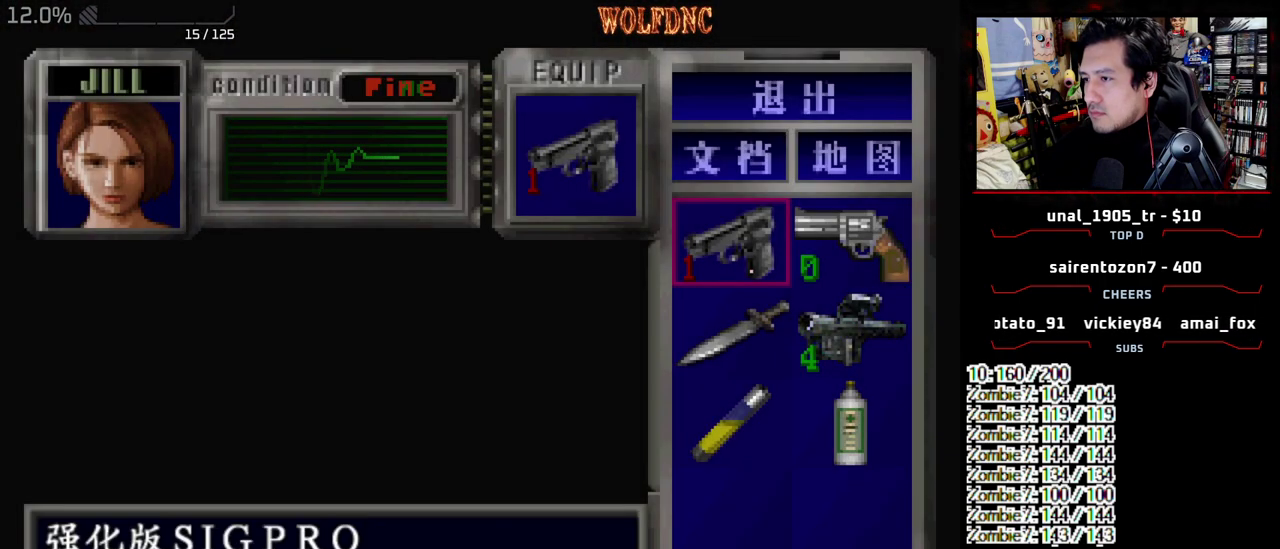
{"buttons": ["CIRCLE"], "events": [[400, "CIRCLE", "down"]]}
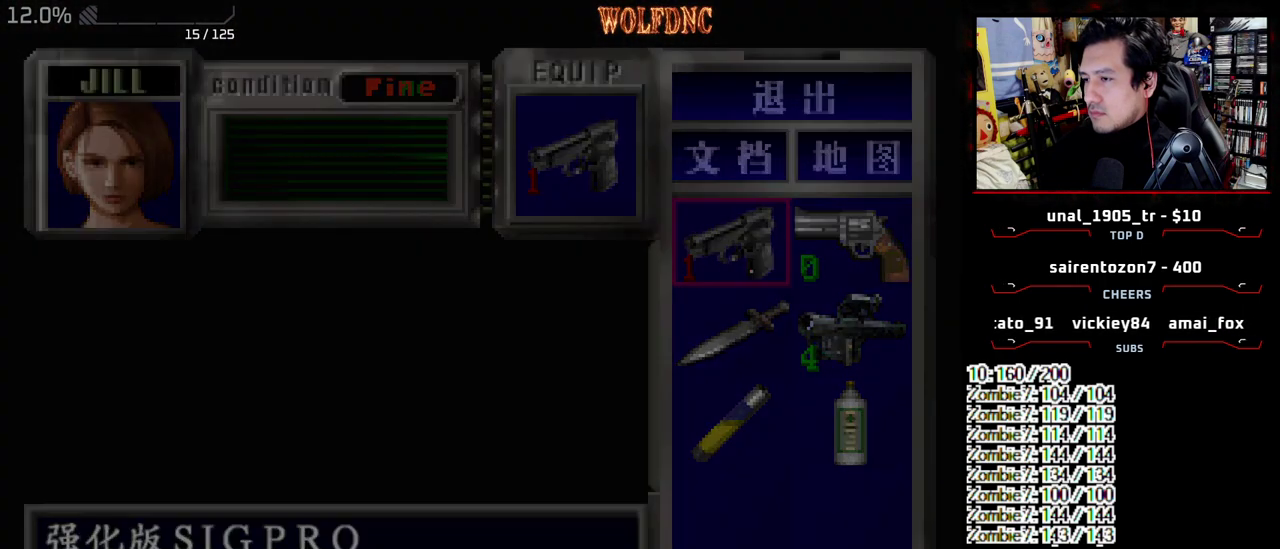
{"buttons": [], "events": [[83, "CIRCLE", "up"]]}
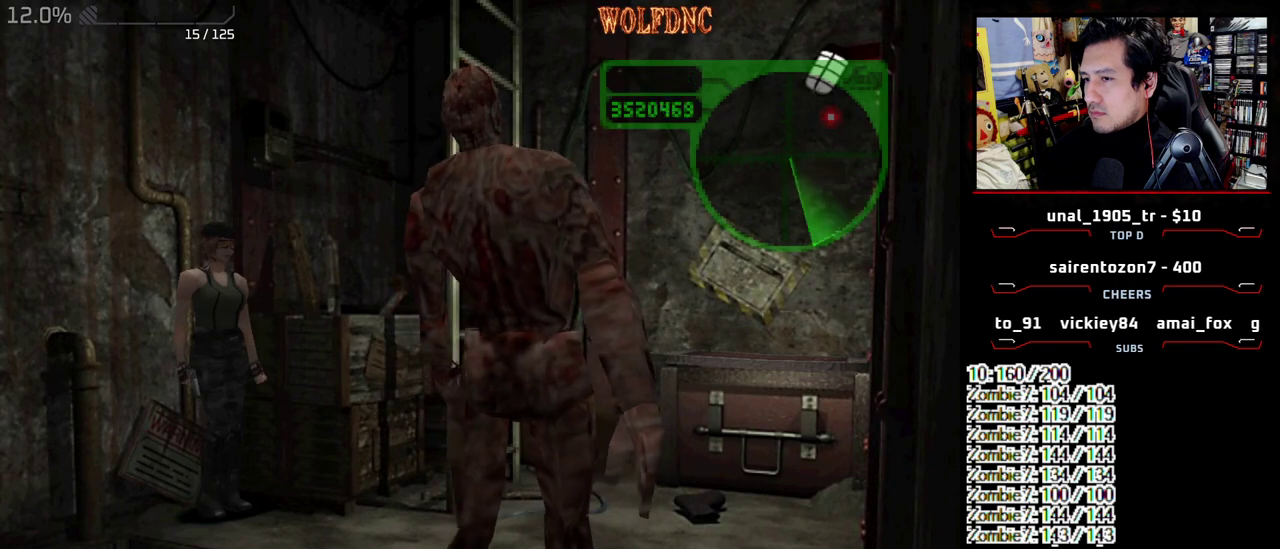
{"buttons": [], "events": []}
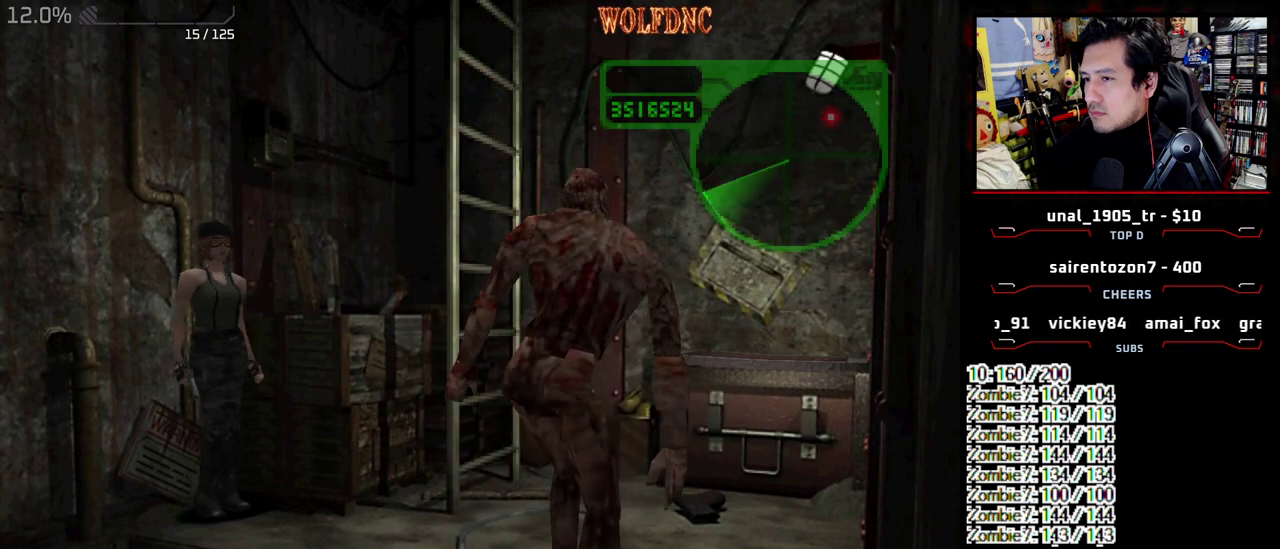
{"buttons": ["CIRCLE"], "events": [[450, "CIRCLE", "down"]]}